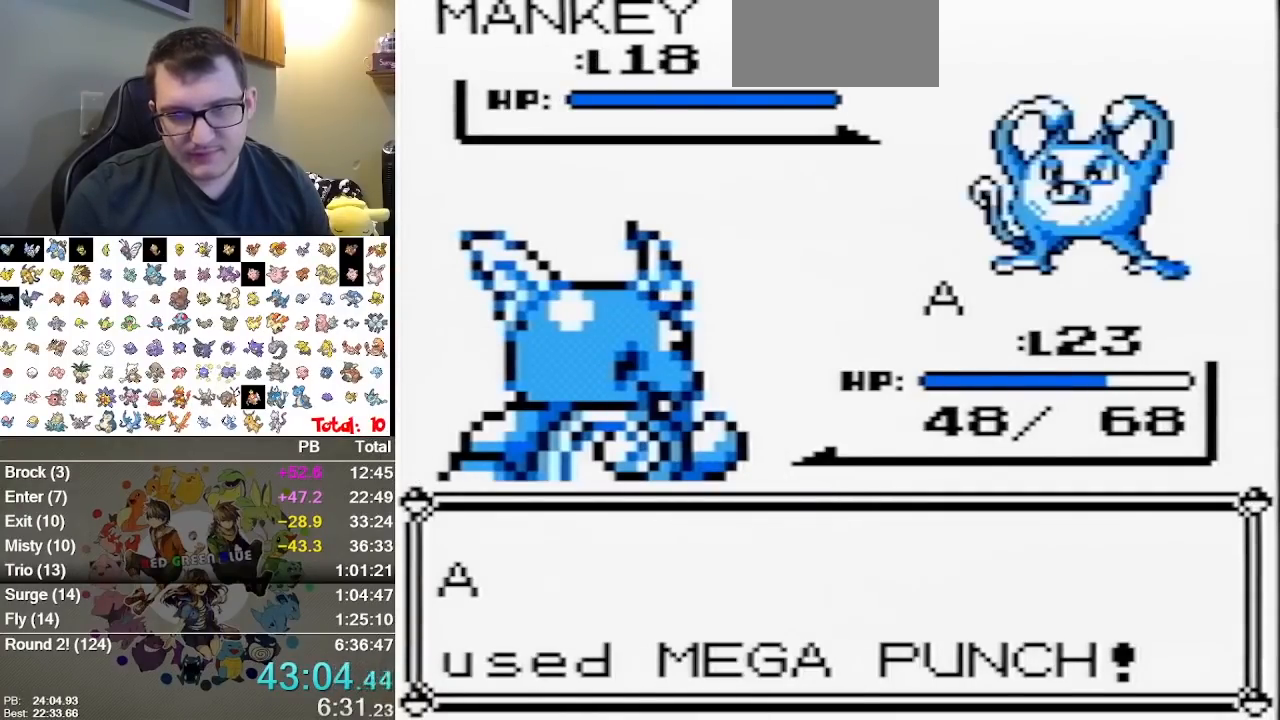
Gameplay with a controller (Nintendo layout); each line is a JSON object with the inputs held at the frame after it. "events" lists button and stick changes between this image and that frame as [ms after this image, input, new state], when the widget could be followed in between. Not read: B L1 L3 R3.
{"buttons": ["A"], "events": [[17, "A", "up"], [300, "A", "down"], [367, "A", "up"], [467, "A", "down"]]}
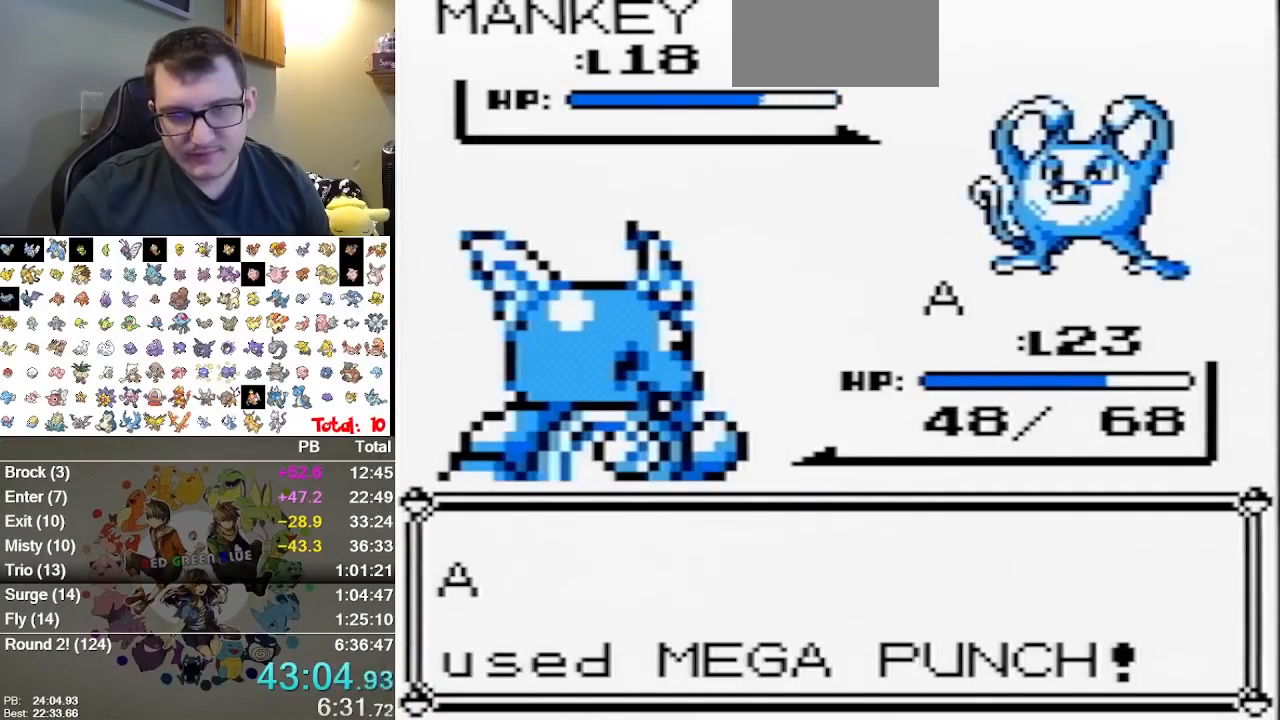
{"buttons": [], "events": [[67, "A", "up"]]}
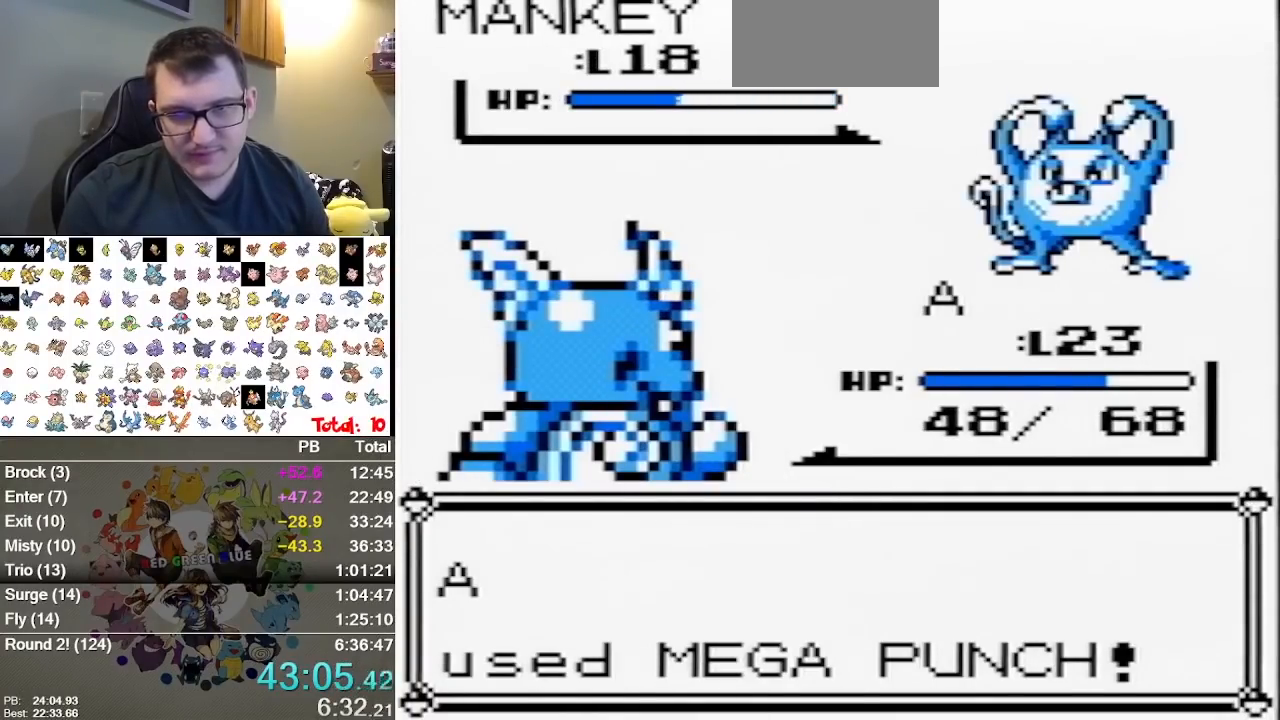
{"buttons": [], "events": []}
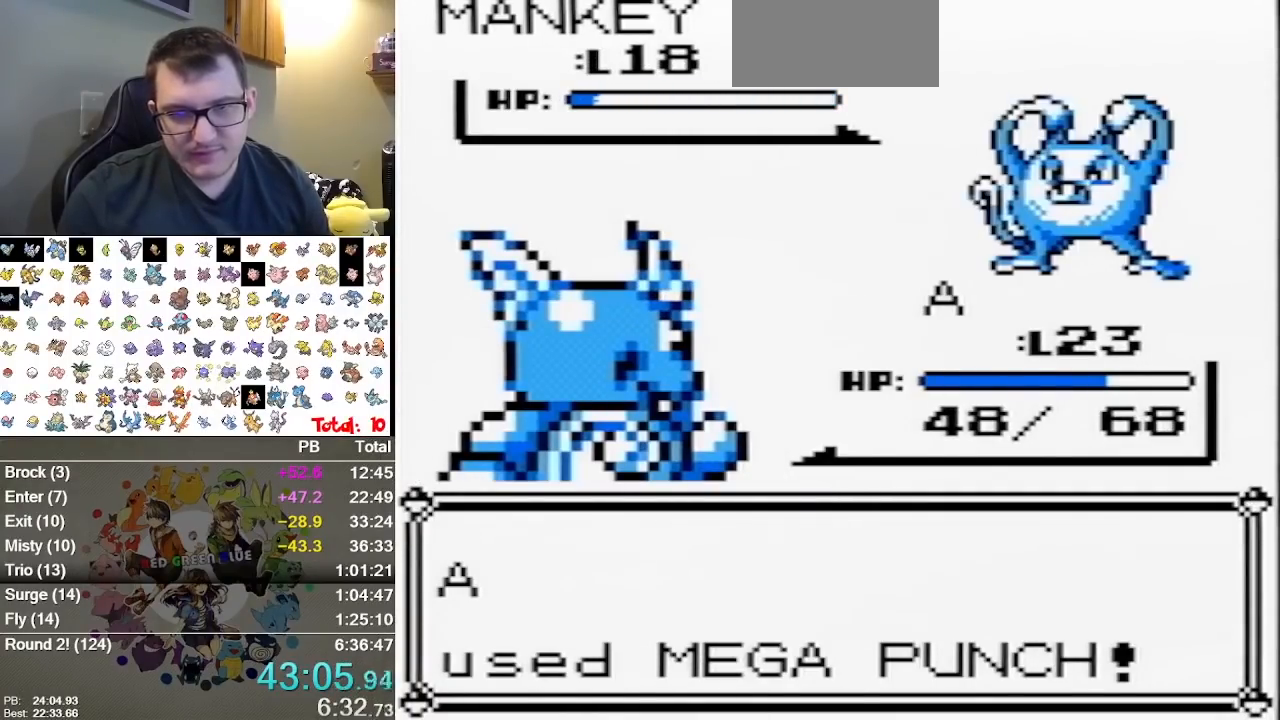
{"buttons": ["A"], "events": [[300, "A", "down"], [433, "A", "up"], [500, "A", "down"]]}
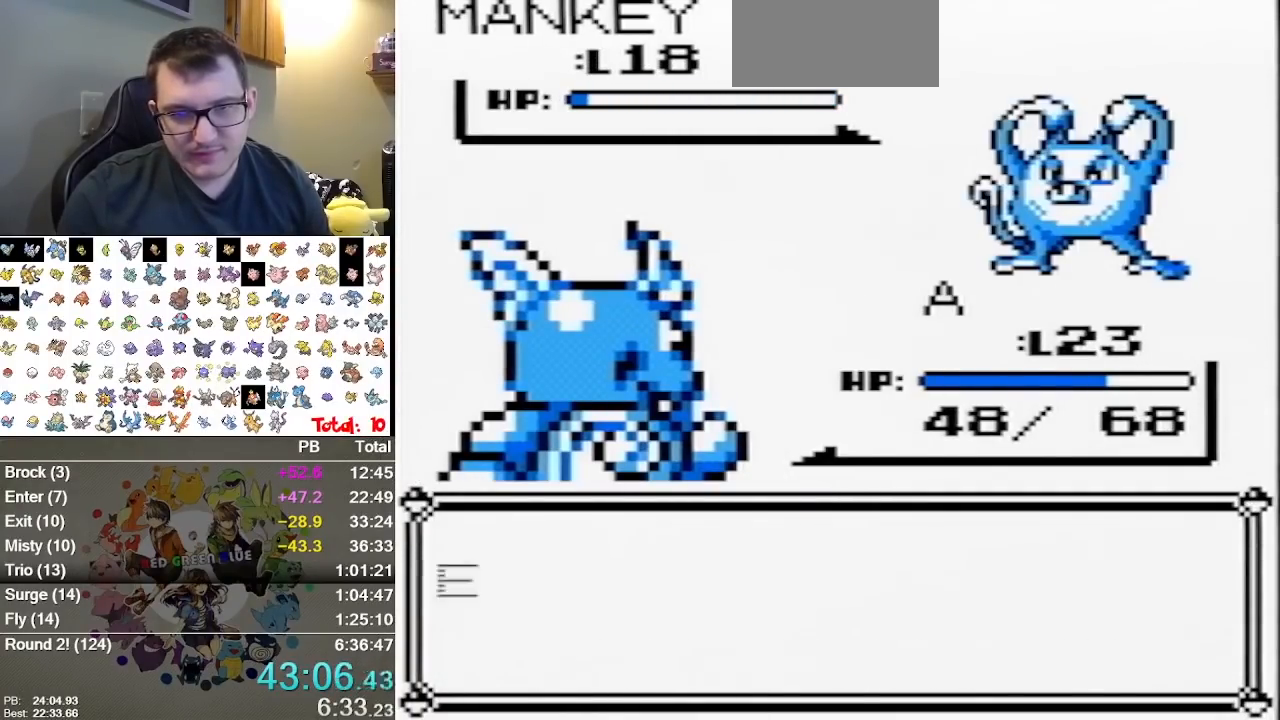
{"buttons": [], "events": [[67, "A", "up"], [167, "A", "down"], [250, "A", "up"], [350, "A", "down"], [417, "A", "up"]]}
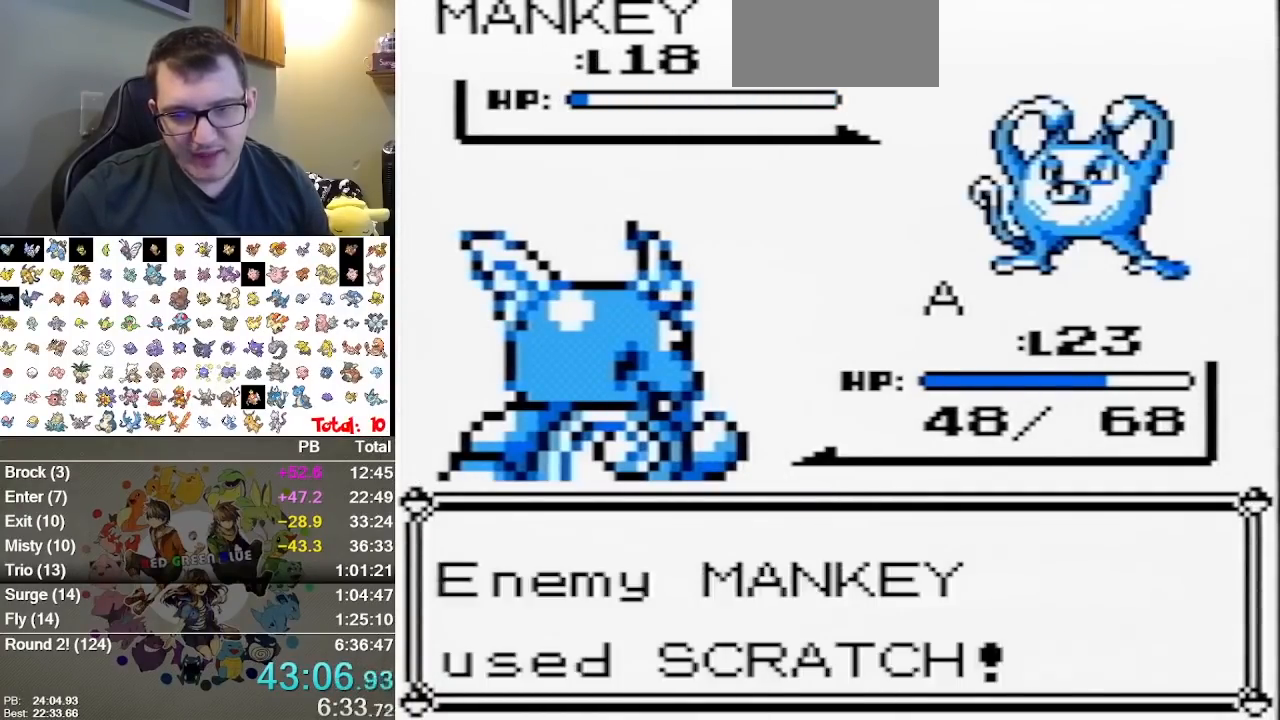
{"buttons": [], "events": [[17, "A", "down"], [133, "A", "up"]]}
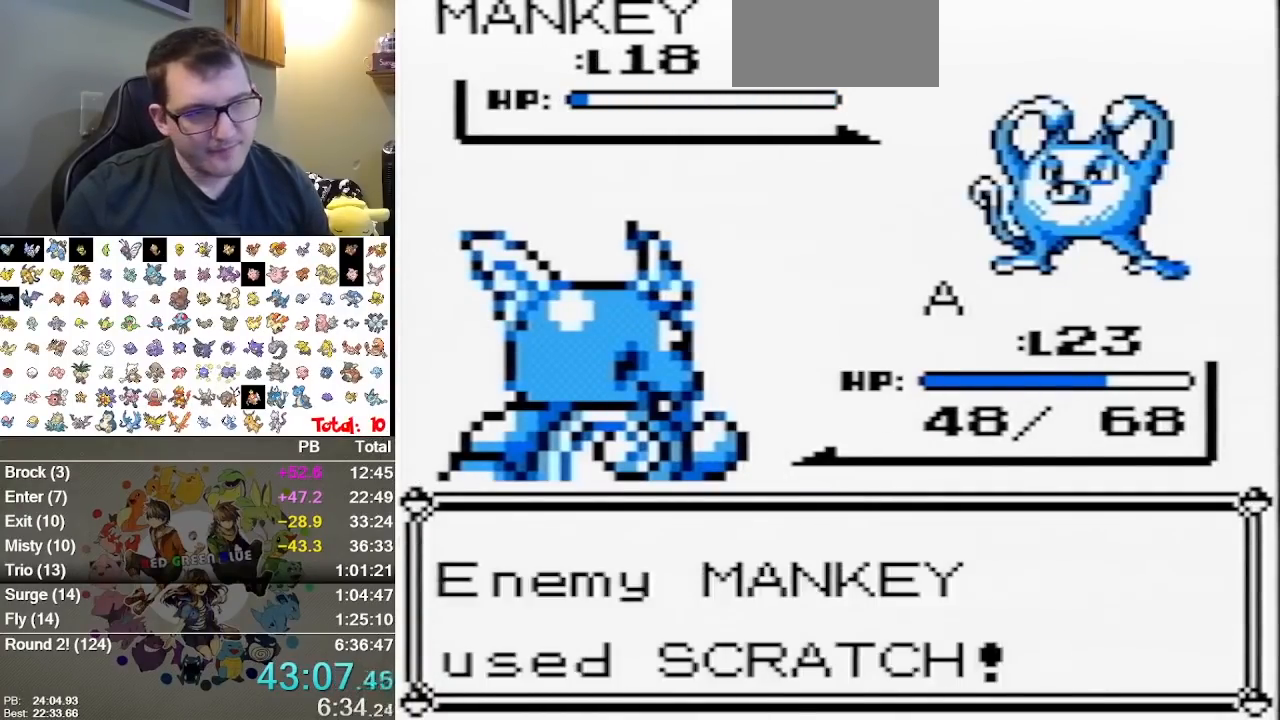
{"buttons": [], "events": []}
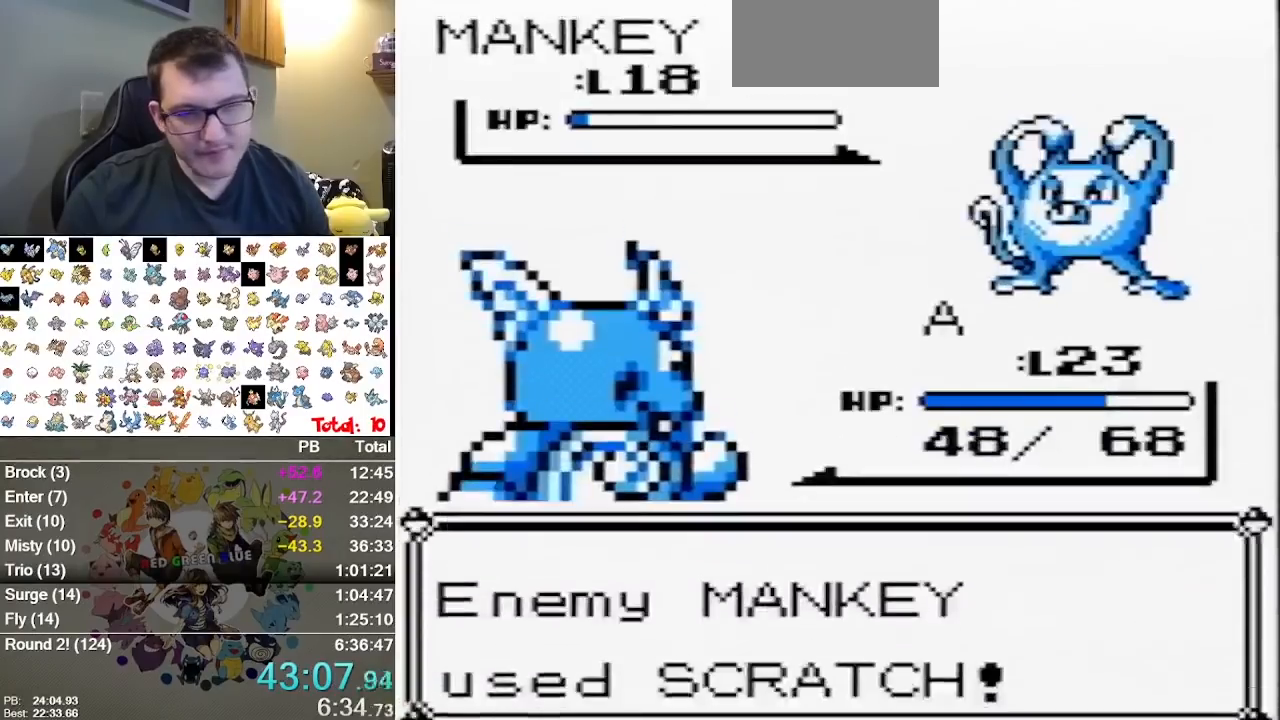
{"buttons": [], "events": []}
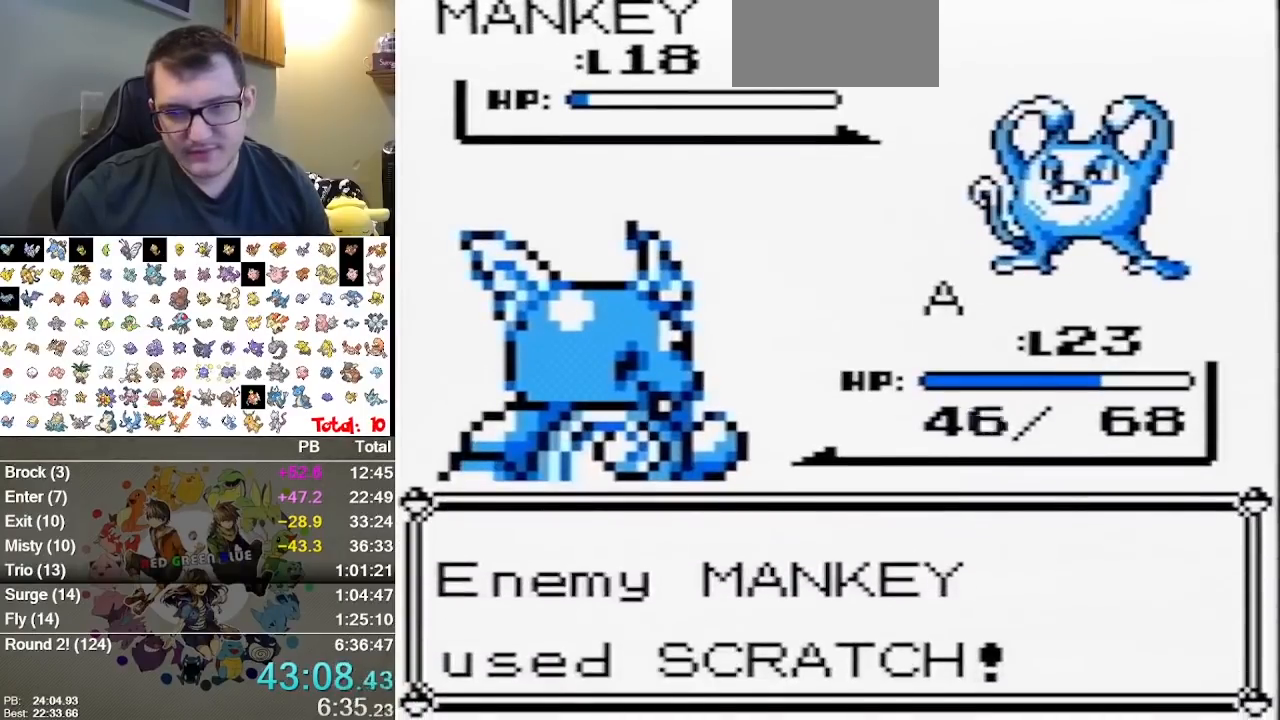
{"buttons": [], "events": []}
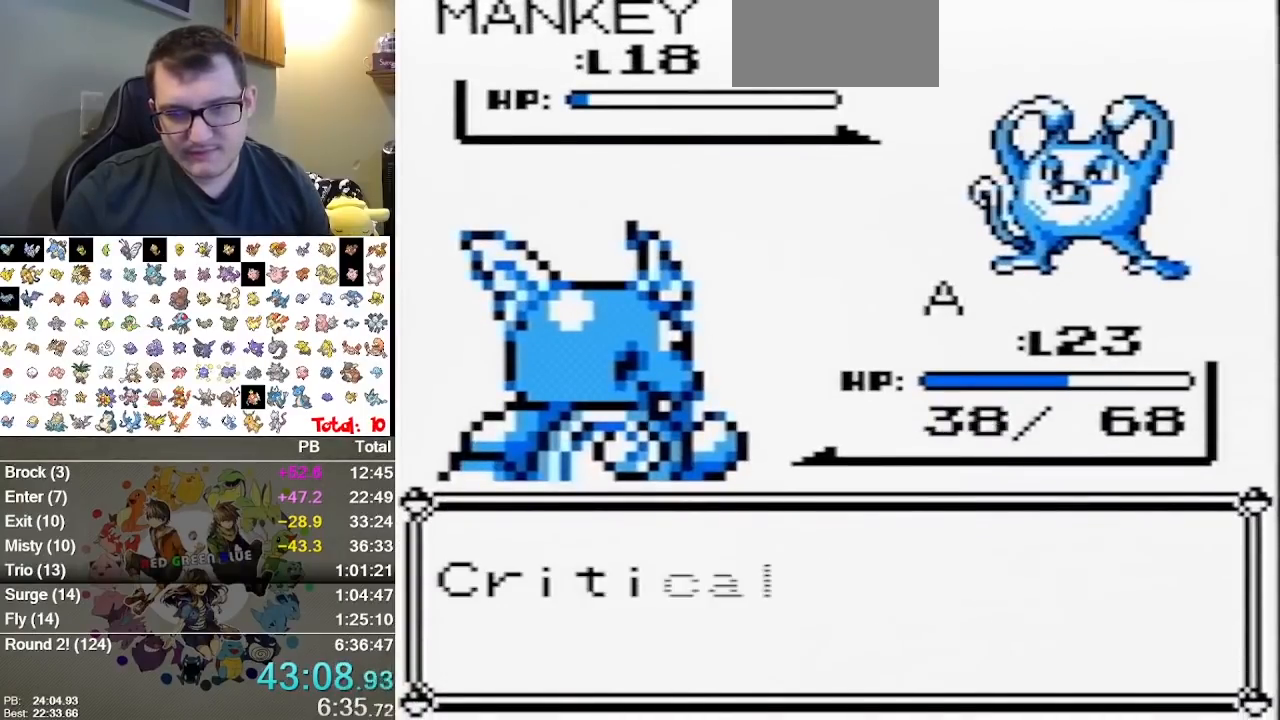
{"buttons": [], "events": []}
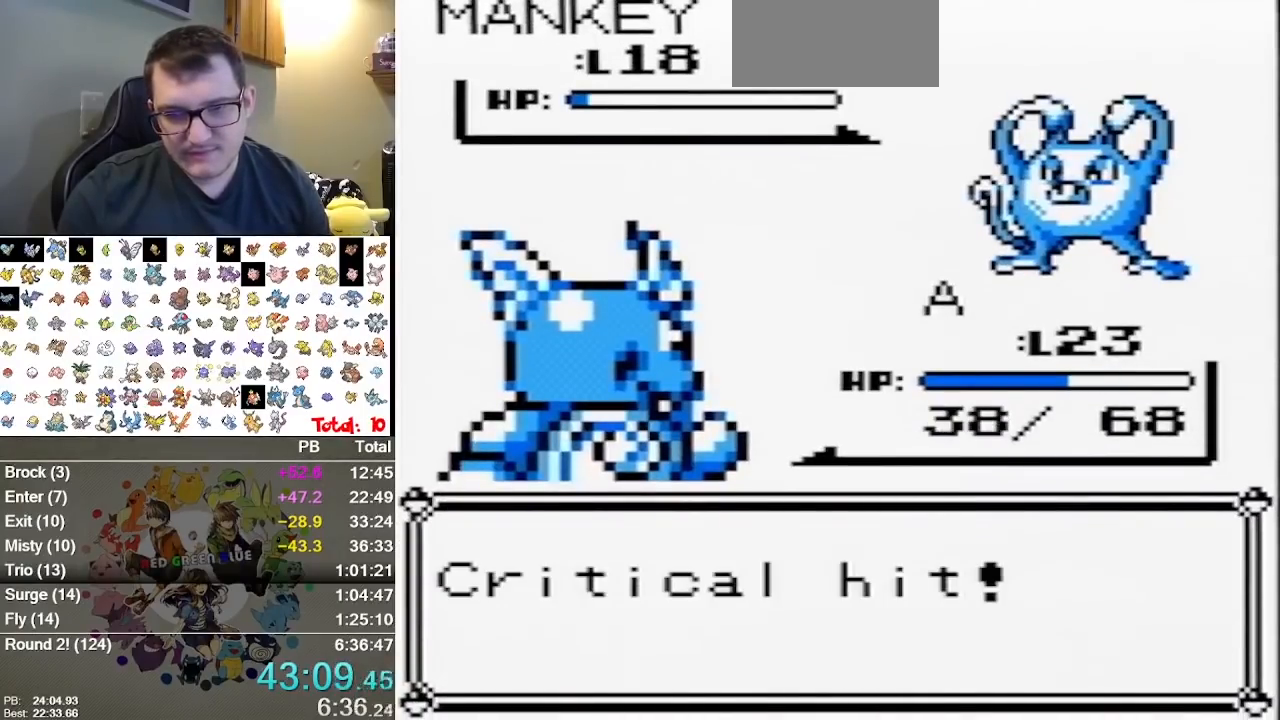
{"buttons": [], "events": [[333, "A", "down"], [417, "A", "up"]]}
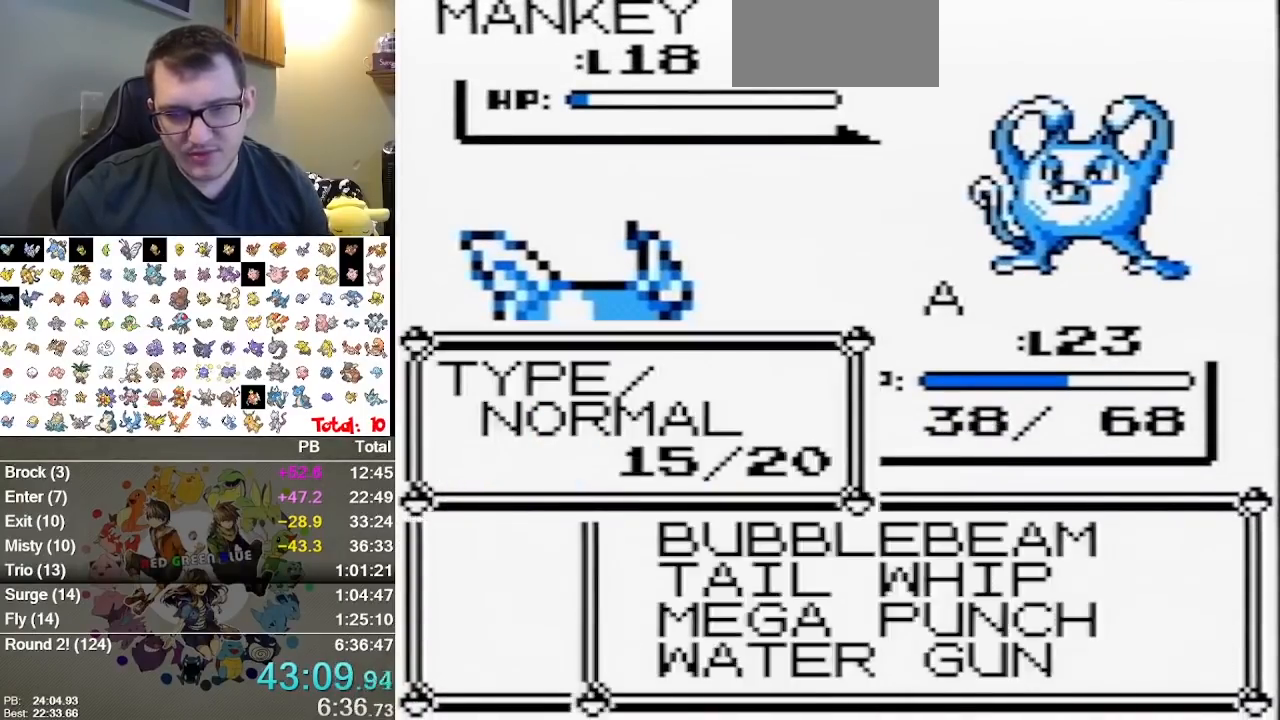
{"buttons": ["A"], "events": [[17, "DPAD_DOWN", "down"], [100, "A", "down"], [117, "DPAD_DOWN", "up"], [300, "A", "up"], [500, "A", "down"]]}
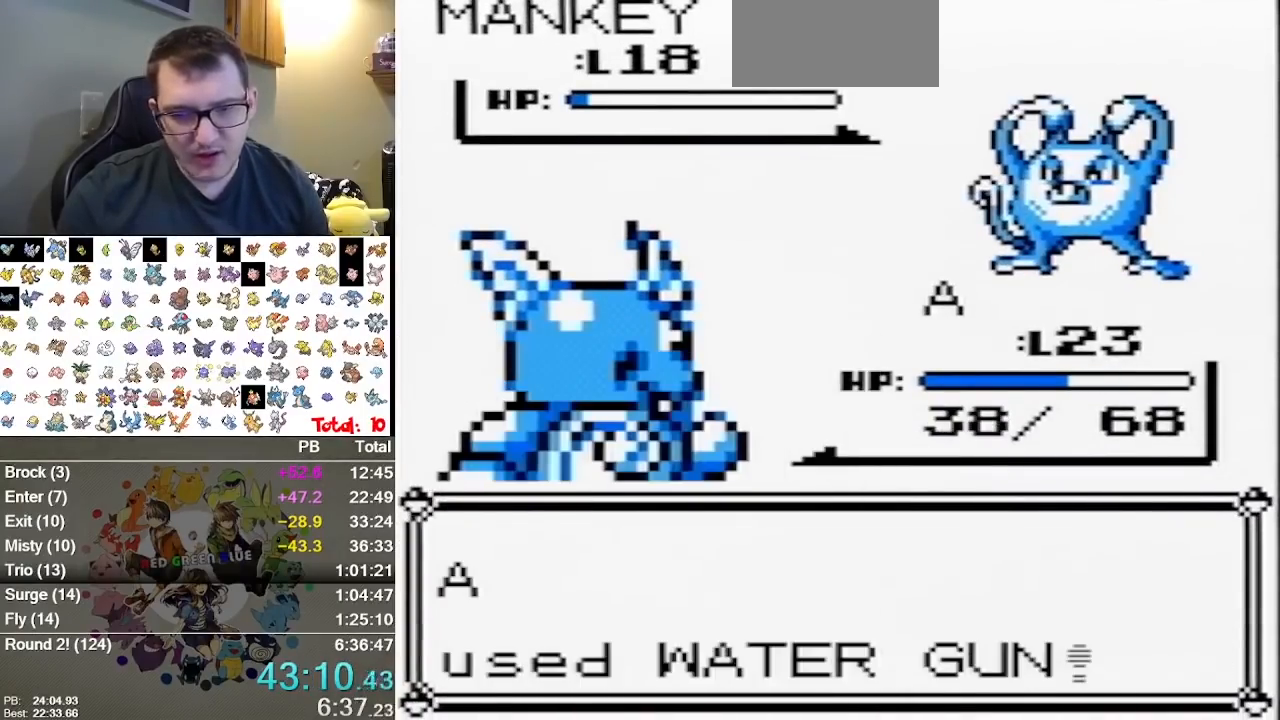
{"buttons": ["A"], "events": [[100, "A", "up"], [383, "A", "down"]]}
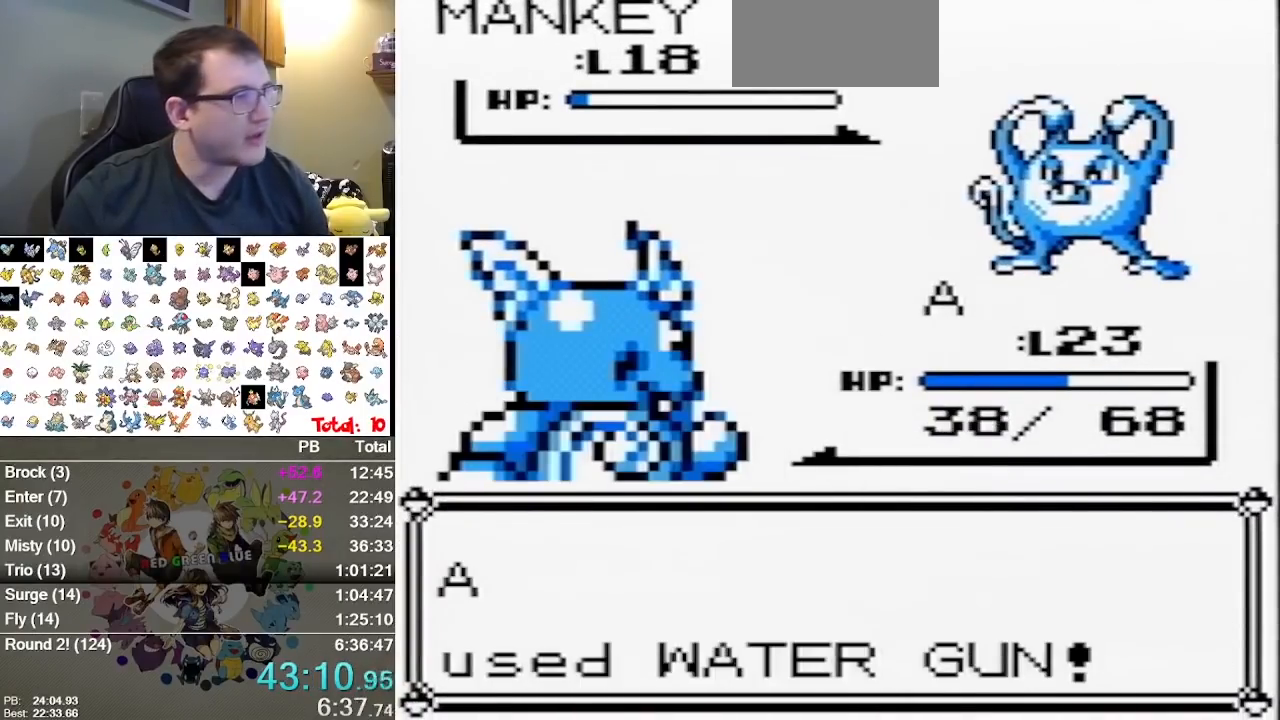
{"buttons": [], "events": [[17, "A", "up"]]}
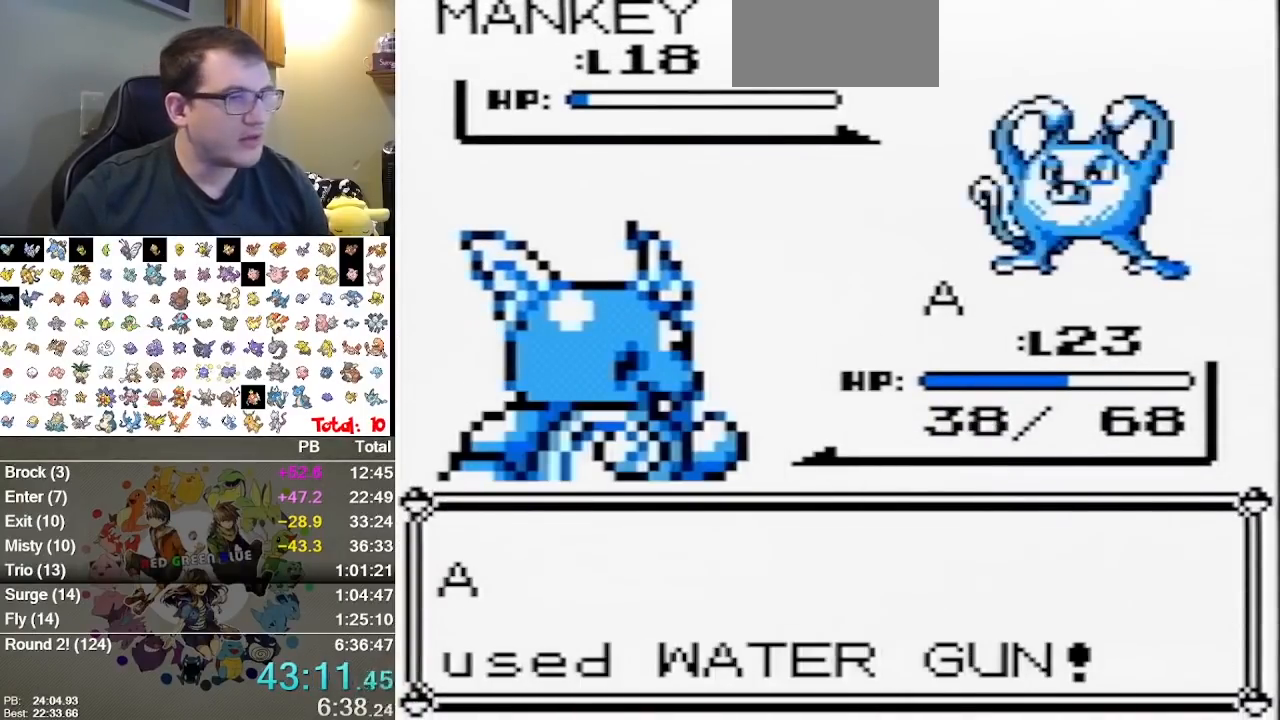
{"buttons": [], "events": [[350, "A", "down"], [500, "A", "up"]]}
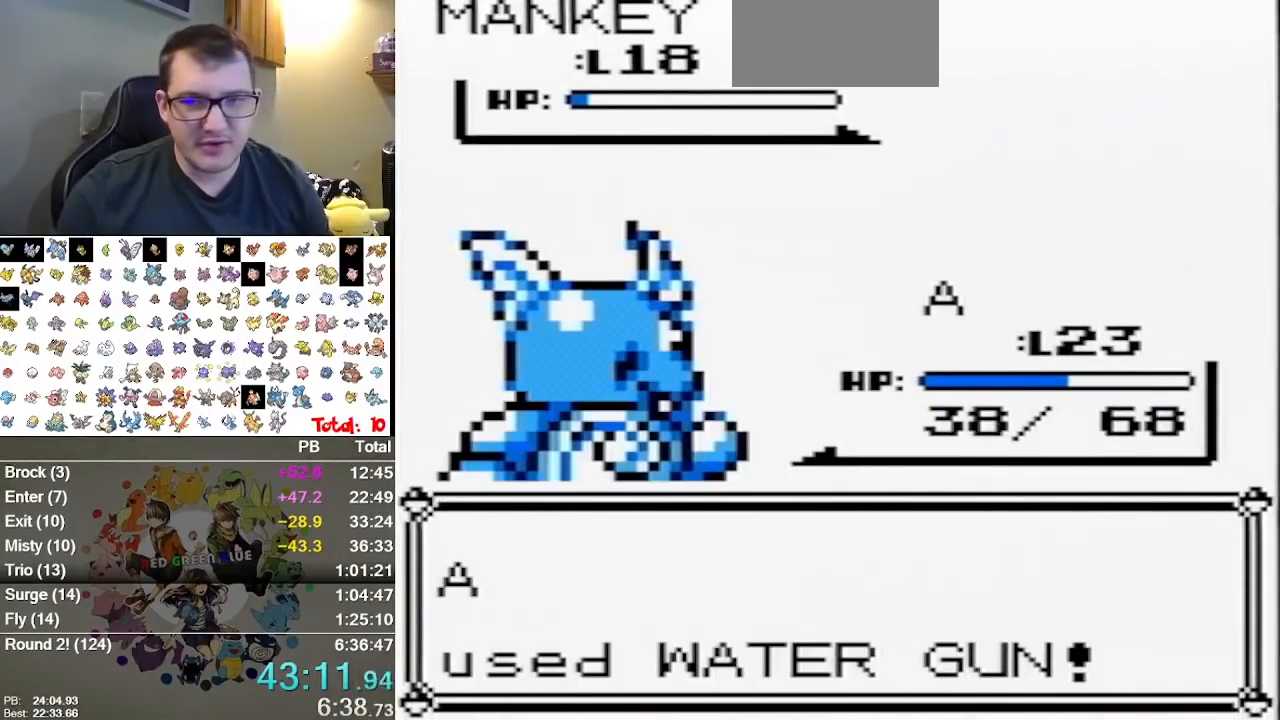
{"buttons": [], "events": [[67, "A", "down"], [133, "A", "up"], [267, "A", "down"], [483, "A", "up"]]}
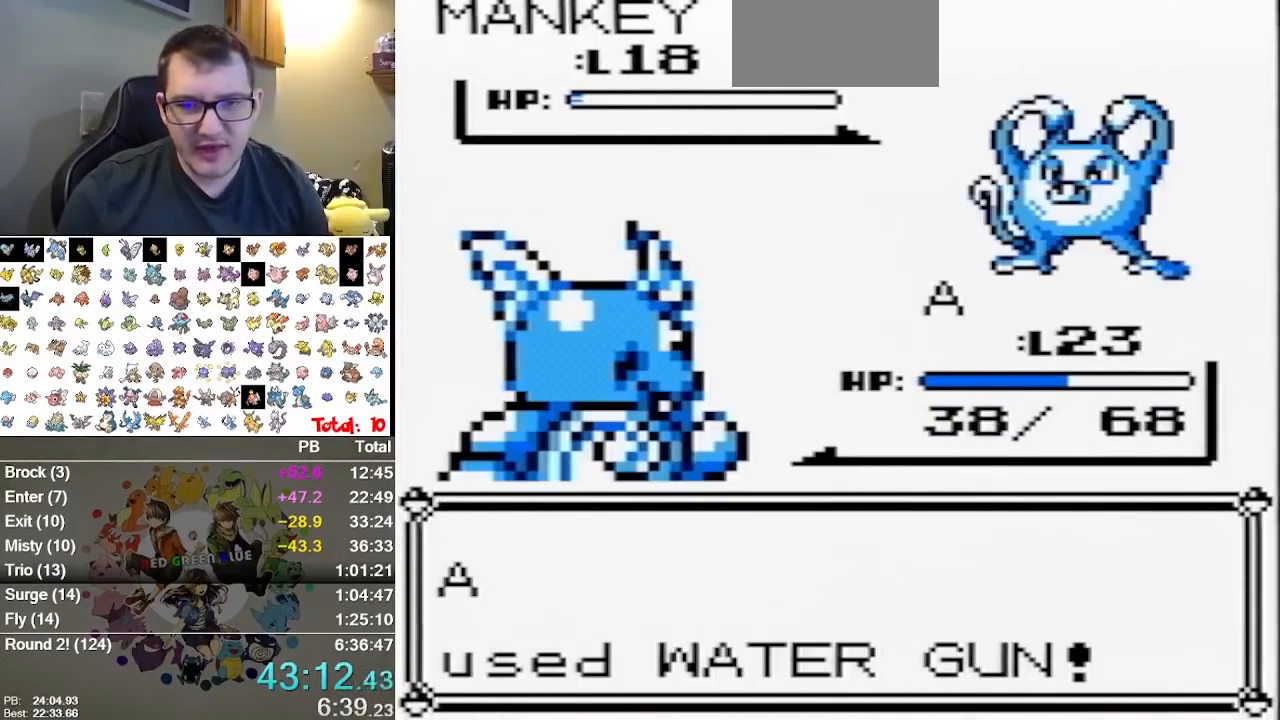
{"buttons": [], "events": [[50, "A", "down"], [233, "A", "up"], [333, "A", "down"], [467, "A", "up"]]}
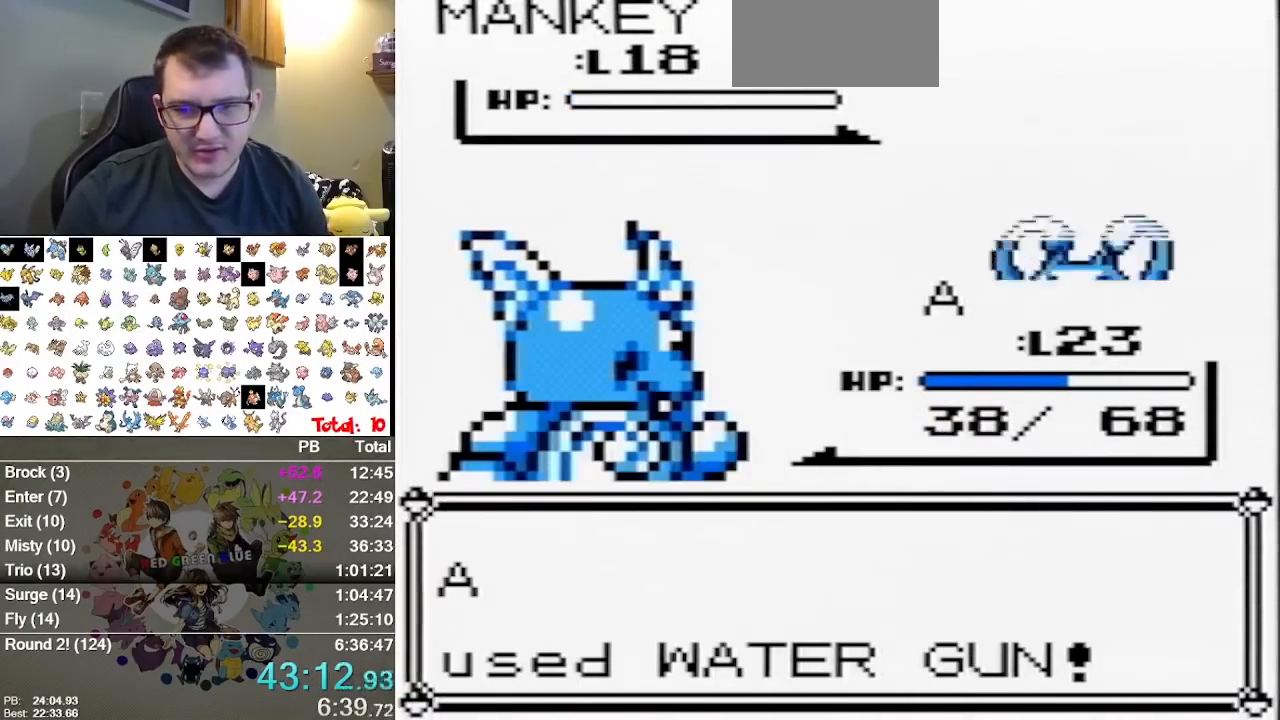
{"buttons": [], "events": [[33, "A", "down"], [150, "A", "up"], [217, "A", "down"], [317, "A", "up"], [383, "A", "down"], [483, "A", "up"]]}
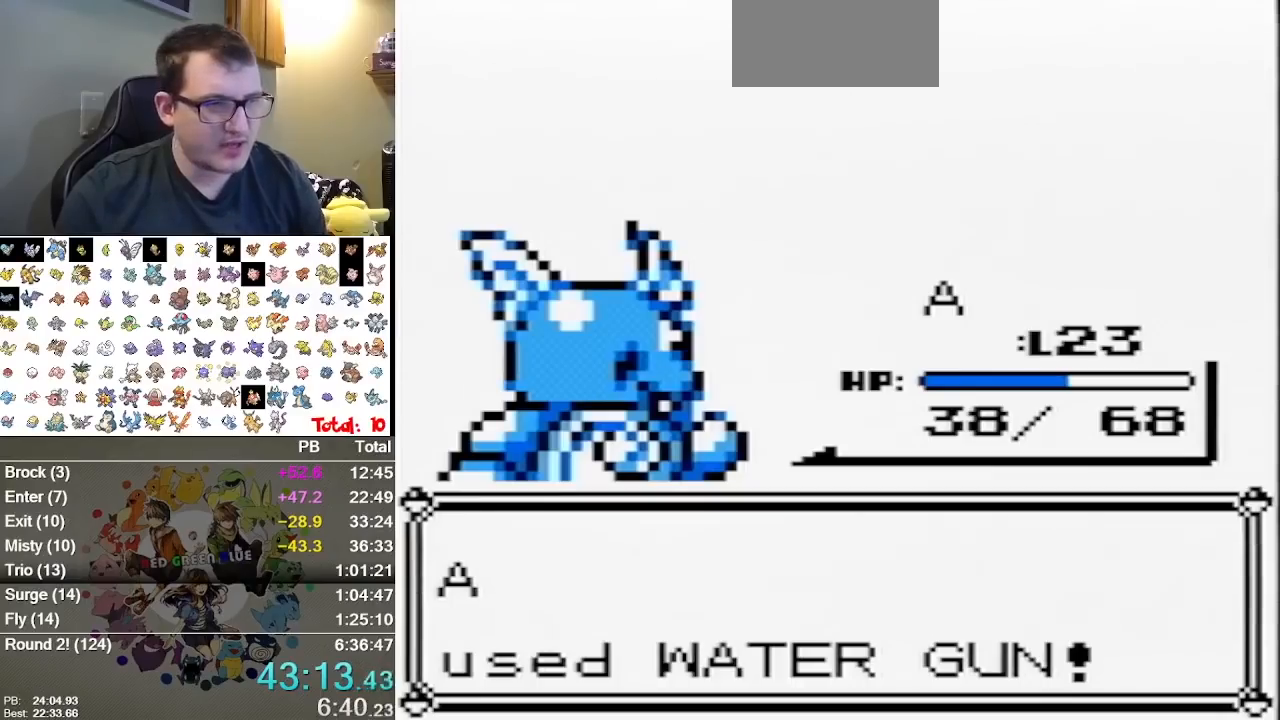
{"buttons": ["A"], "events": [[67, "A", "down"], [133, "A", "up"], [233, "A", "down"], [300, "A", "up"], [383, "A", "down"]]}
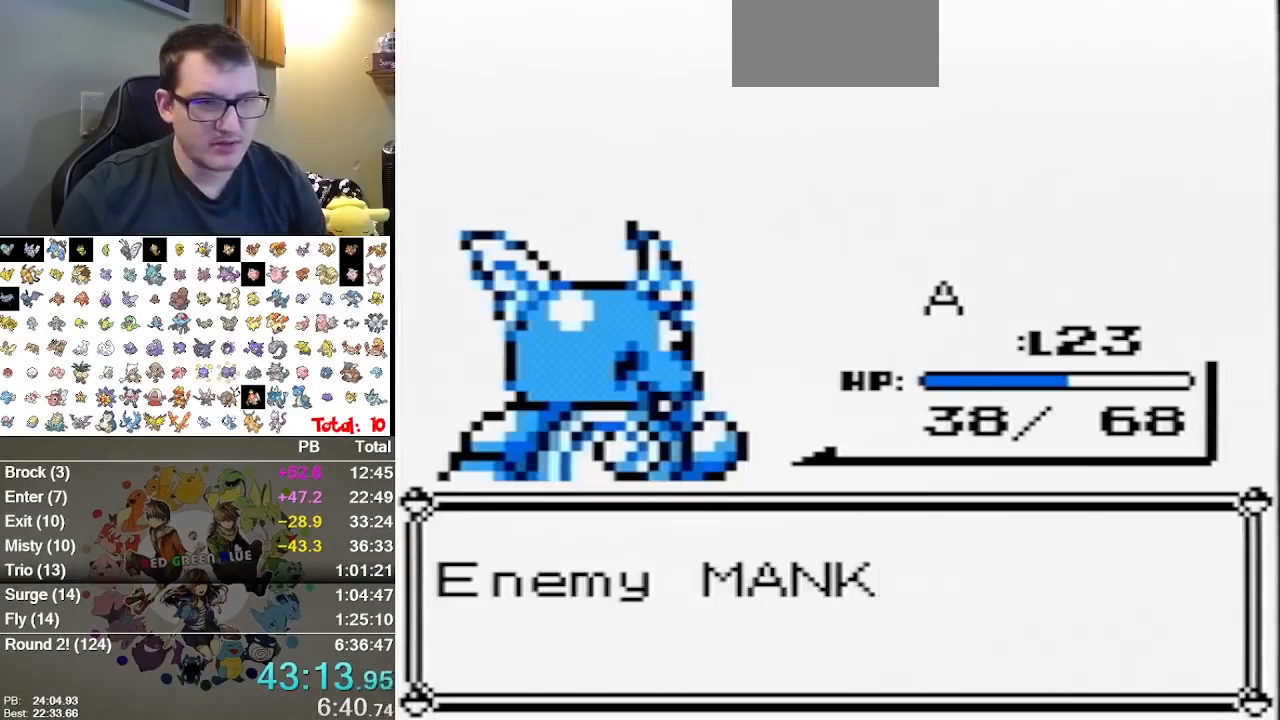
{"buttons": ["A"], "events": [[367, "A", "up"], [467, "A", "down"]]}
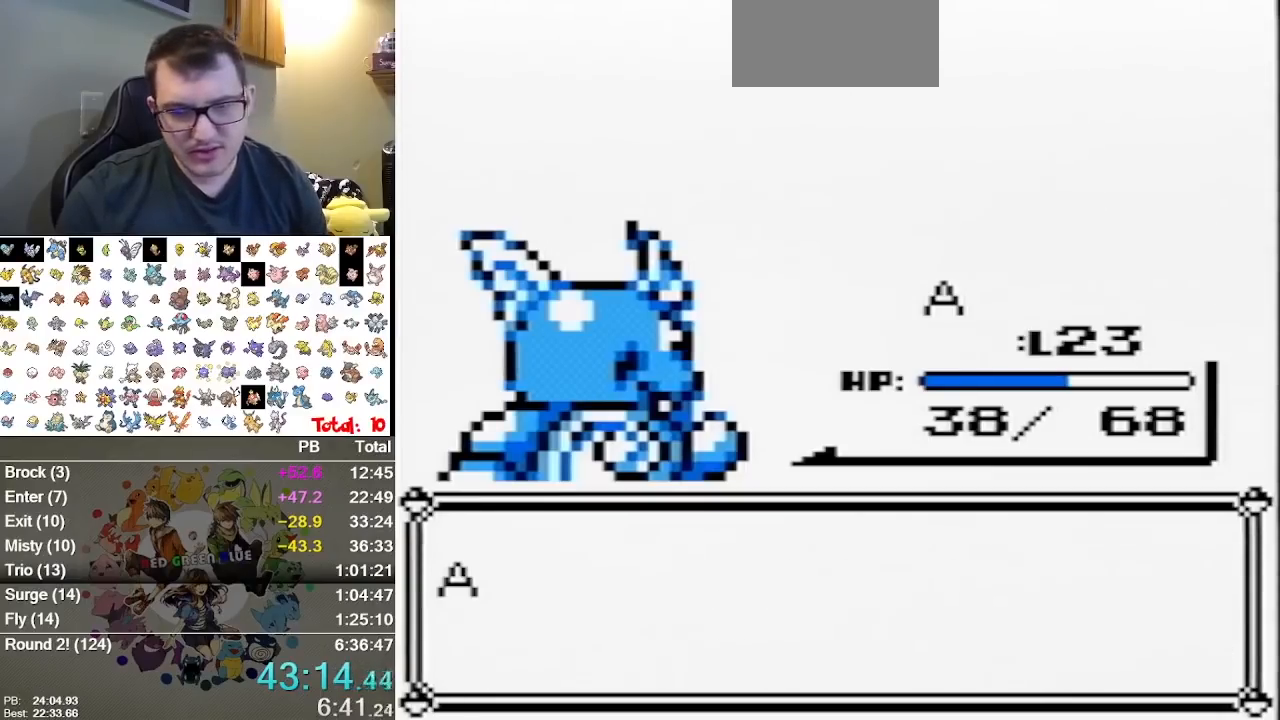
{"buttons": ["A"], "events": [[67, "A", "up"], [133, "A", "down"], [217, "A", "up"], [283, "A", "down"], [350, "A", "up"], [417, "A", "down"]]}
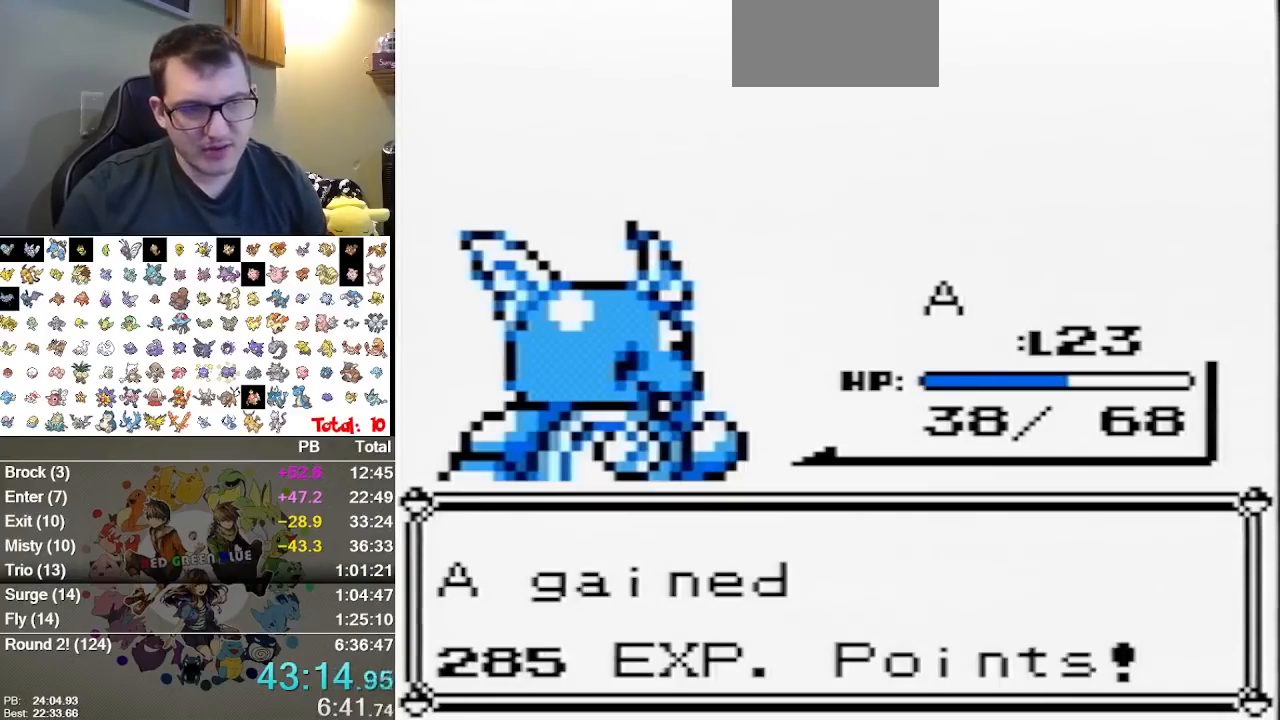
{"buttons": [], "events": [[50, "A", "up"], [133, "A", "down"], [267, "A", "up"], [333, "A", "down"], [400, "A", "up"]]}
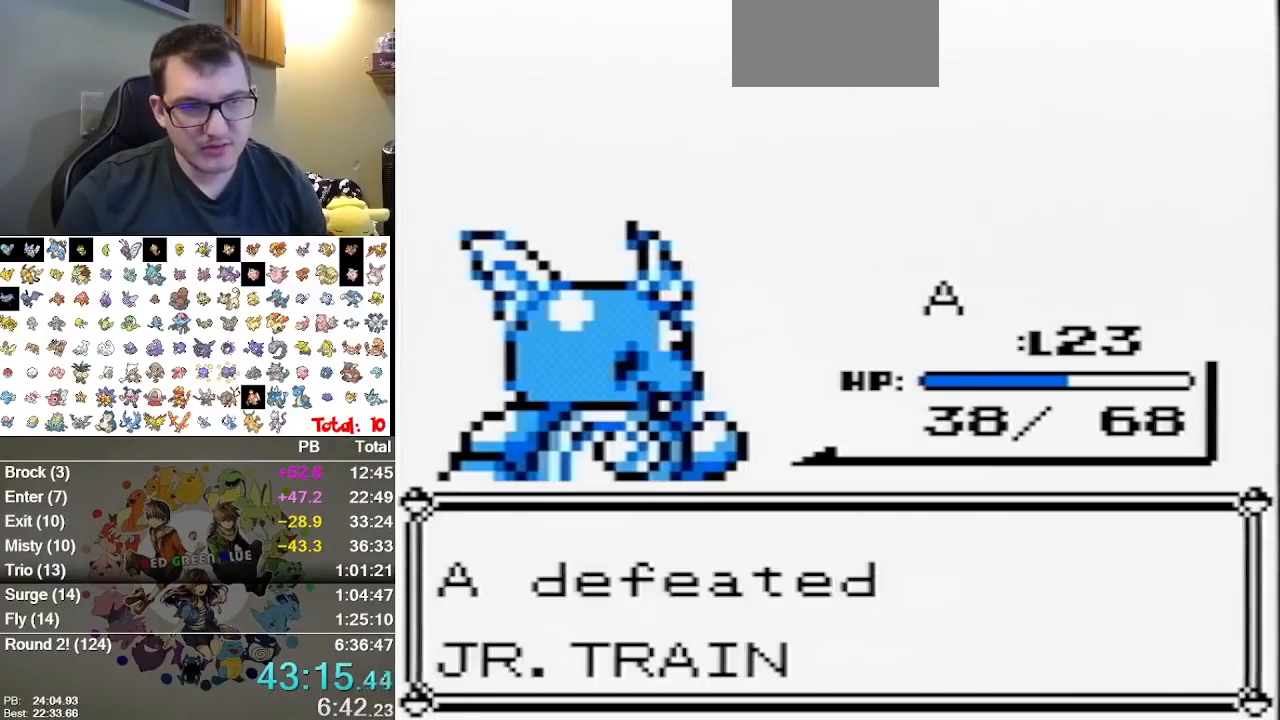
{"buttons": [], "events": [[17, "A", "down"], [83, "A", "up"], [183, "A", "down"], [250, "A", "up"], [350, "A", "down"], [400, "A", "up"]]}
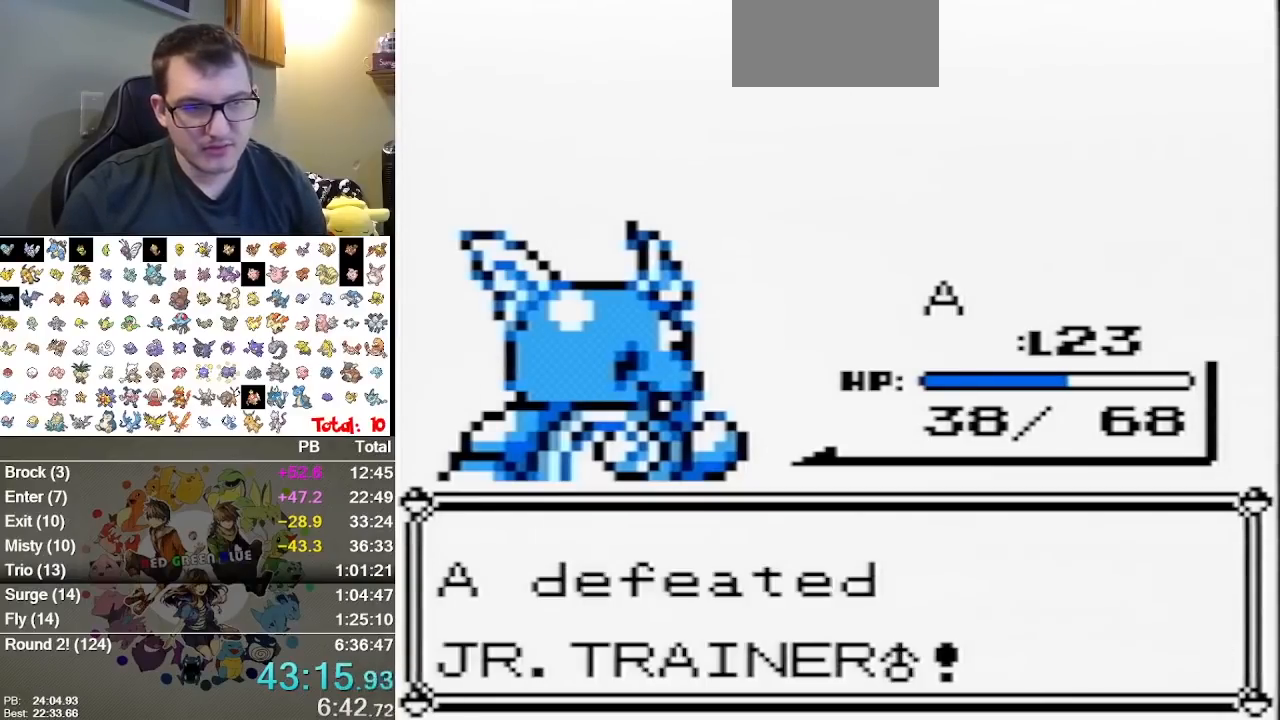
{"buttons": [], "events": [[33, "A", "down"], [100, "A", "up"], [167, "A", "down"], [267, "A", "up"], [317, "A", "down"], [417, "A", "up"]]}
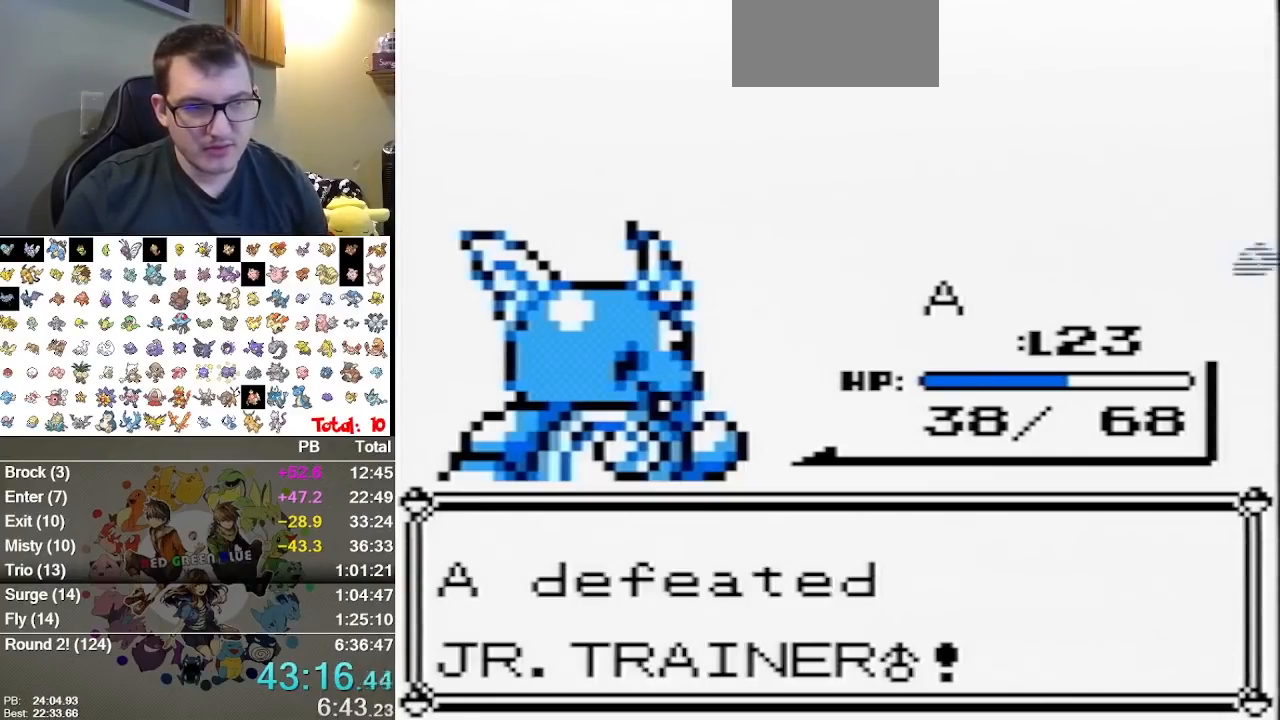
{"buttons": ["A"], "events": [[150, "A", "down"], [233, "A", "up"], [333, "A", "down"], [400, "A", "up"], [467, "A", "down"]]}
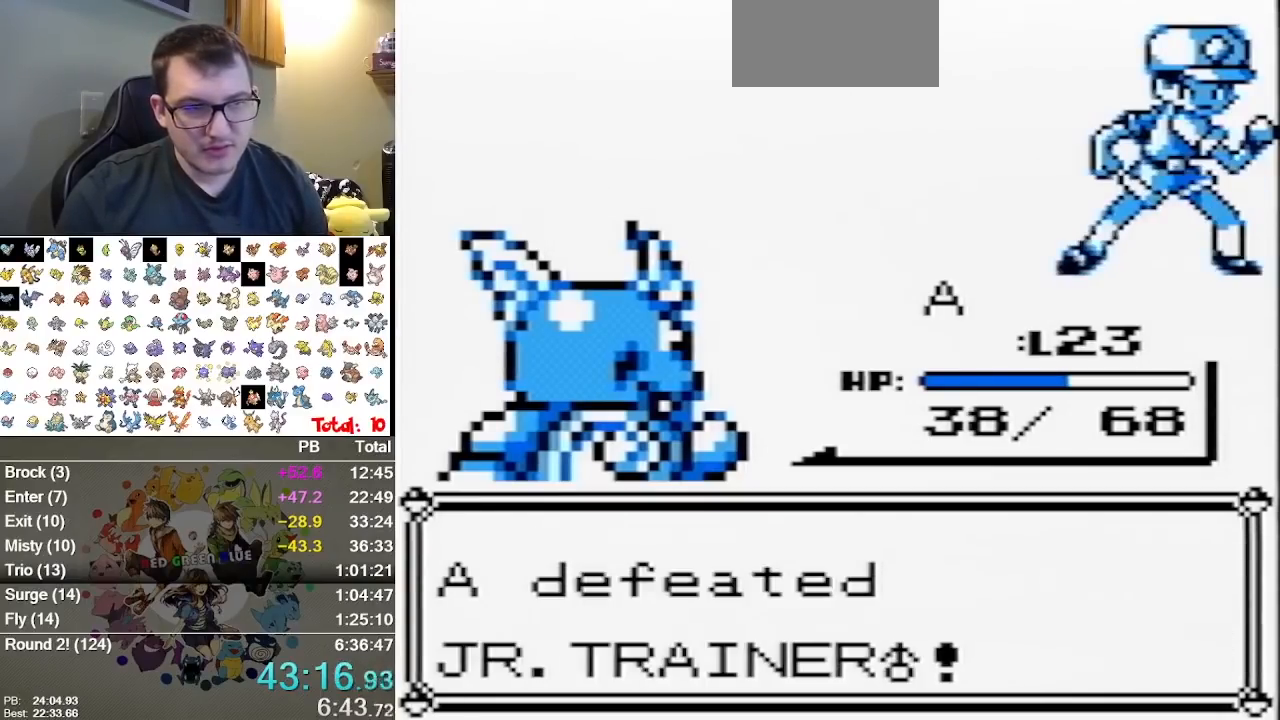
{"buttons": ["A"], "events": [[33, "A", "up"], [117, "A", "down"], [183, "A", "up"], [283, "A", "down"], [350, "A", "up"], [417, "A", "down"]]}
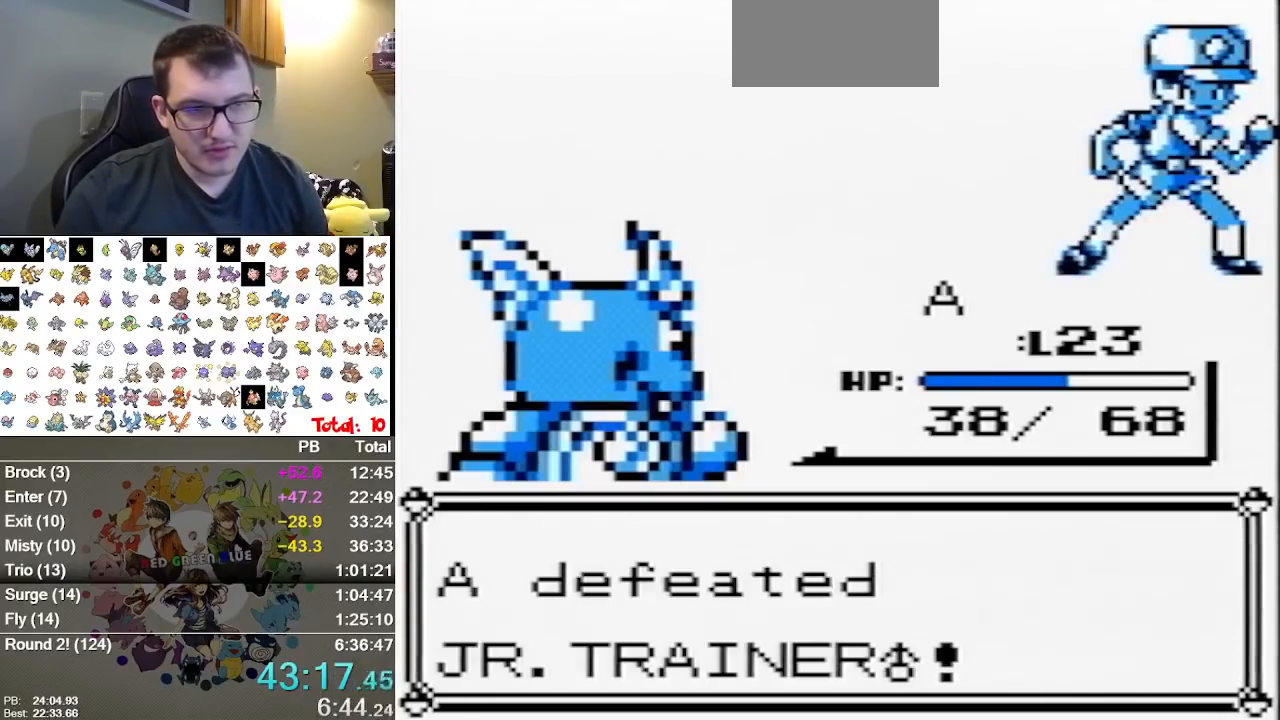
{"buttons": ["A"], "events": [[33, "A", "up"], [100, "A", "down"], [167, "A", "up"], [267, "A", "down"], [367, "A", "up"], [417, "A", "down"]]}
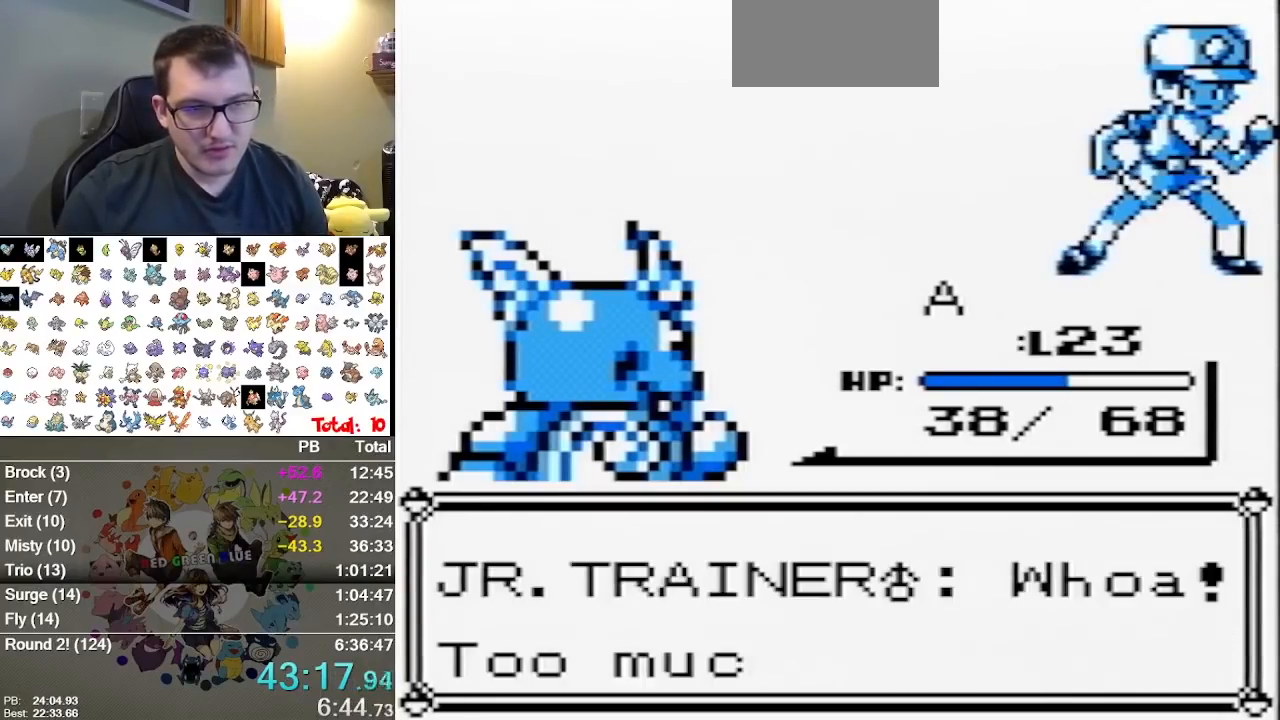
{"buttons": ["A"], "events": [[17, "A", "up"], [83, "A", "down"], [217, "A", "up"], [300, "A", "down"], [367, "A", "up"], [433, "A", "down"]]}
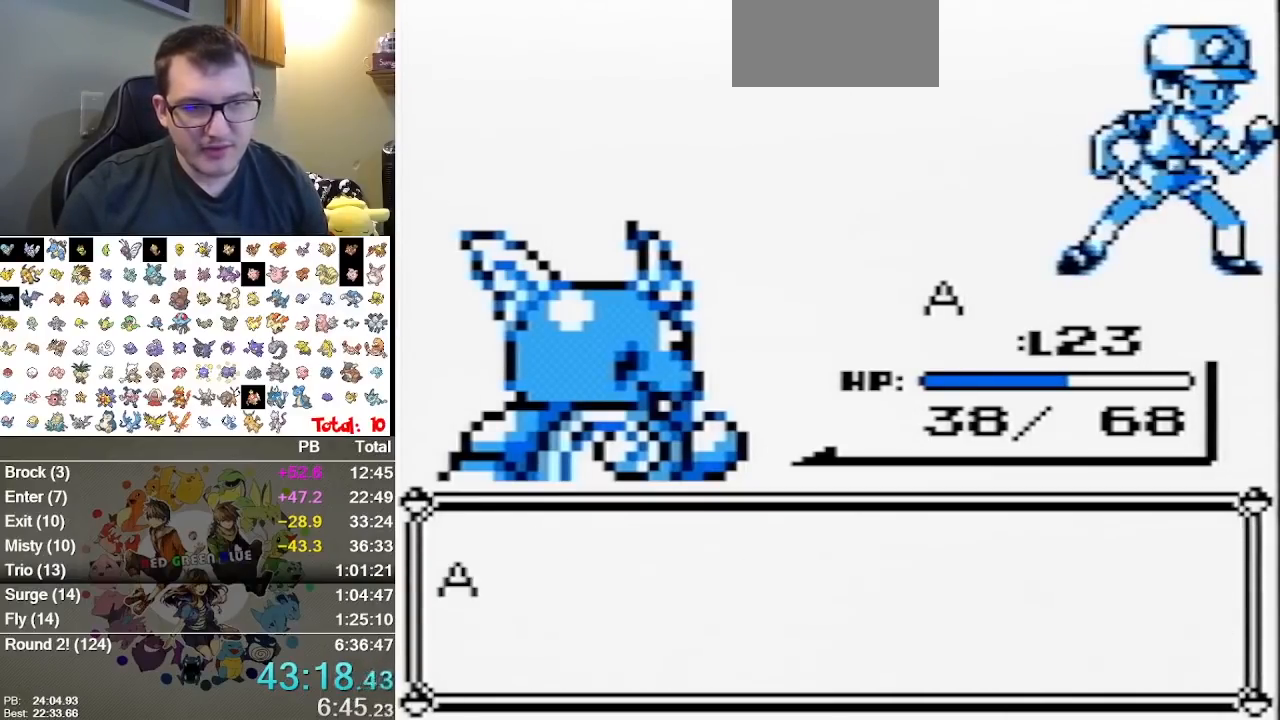
{"buttons": ["A"], "events": [[33, "A", "up"], [100, "A", "down"], [167, "A", "up"], [217, "A", "down"], [317, "A", "up"], [383, "A", "down"]]}